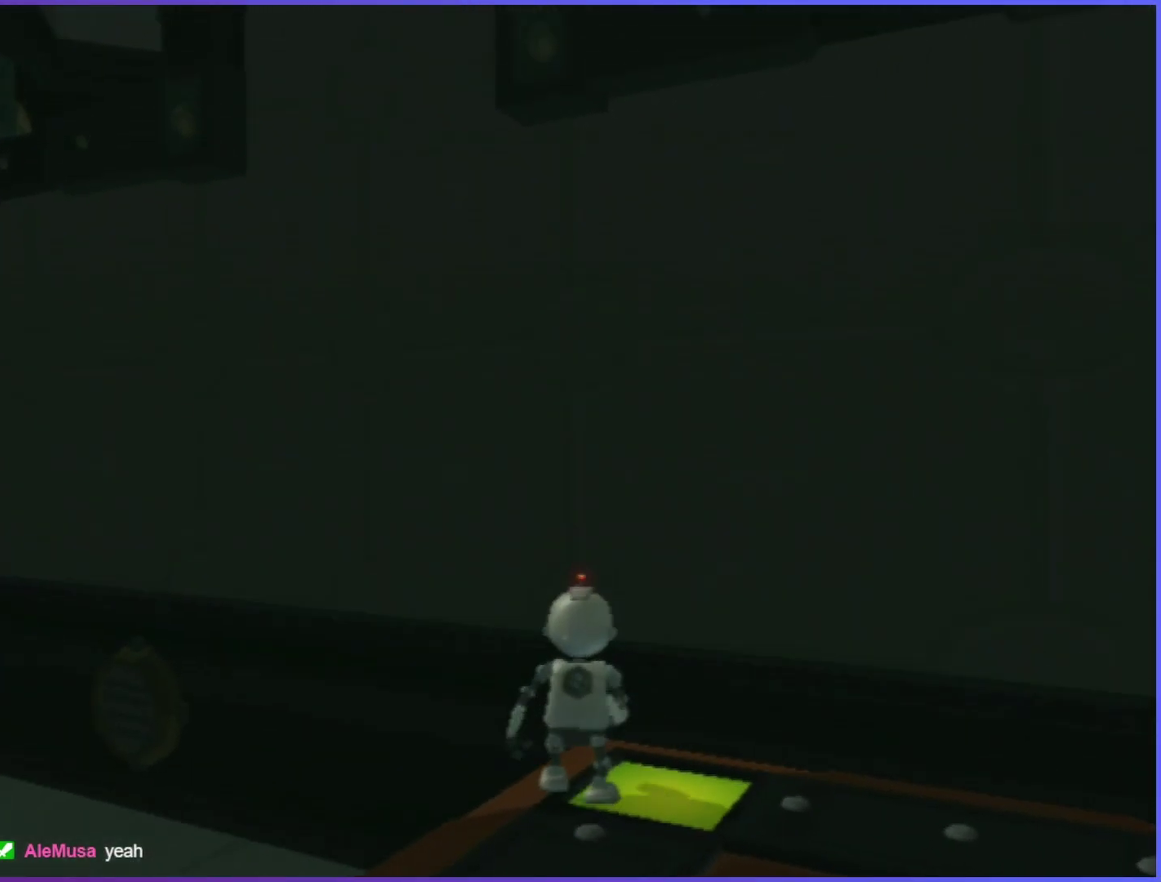
Gameplay with a controller (PlayStation layout); each line is a JSON object with the inputs held at the frame after it. "events" lists button and stick changes between this image and that frame as [ms after this image, input, new state], when the widget could be followed in between. Not read: L1 L3 R3.
{"buttons": [], "left_stick": "up", "right_stick": "center", "events": [[67, "left_stick", "center"], [150, "left_stick", "up"], [367, "left_stick", "center"], [500, "left_stick", "up"]]}
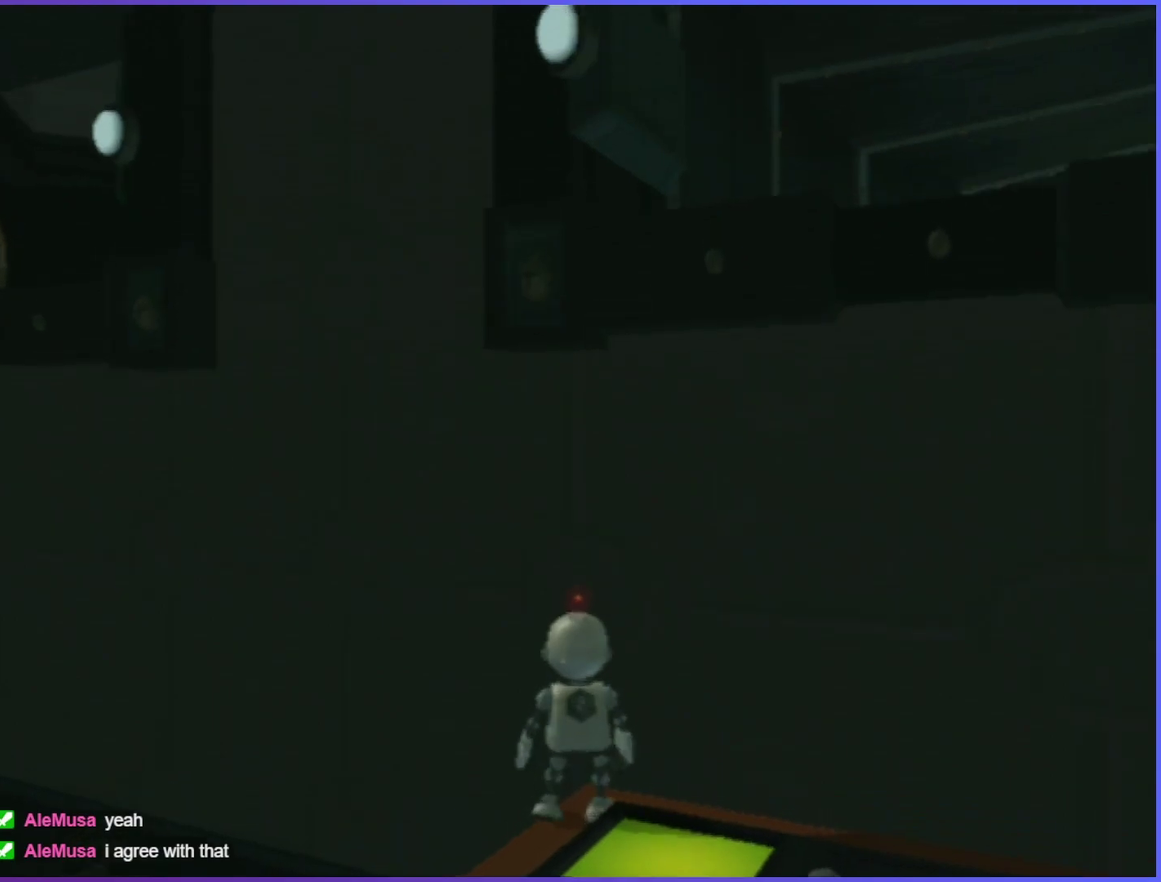
{"buttons": [], "left_stick": "center", "right_stick": "center", "events": [[100, "left_stick", "center"], [200, "left_stick", "up"], [250, "left_stick", "center"]]}
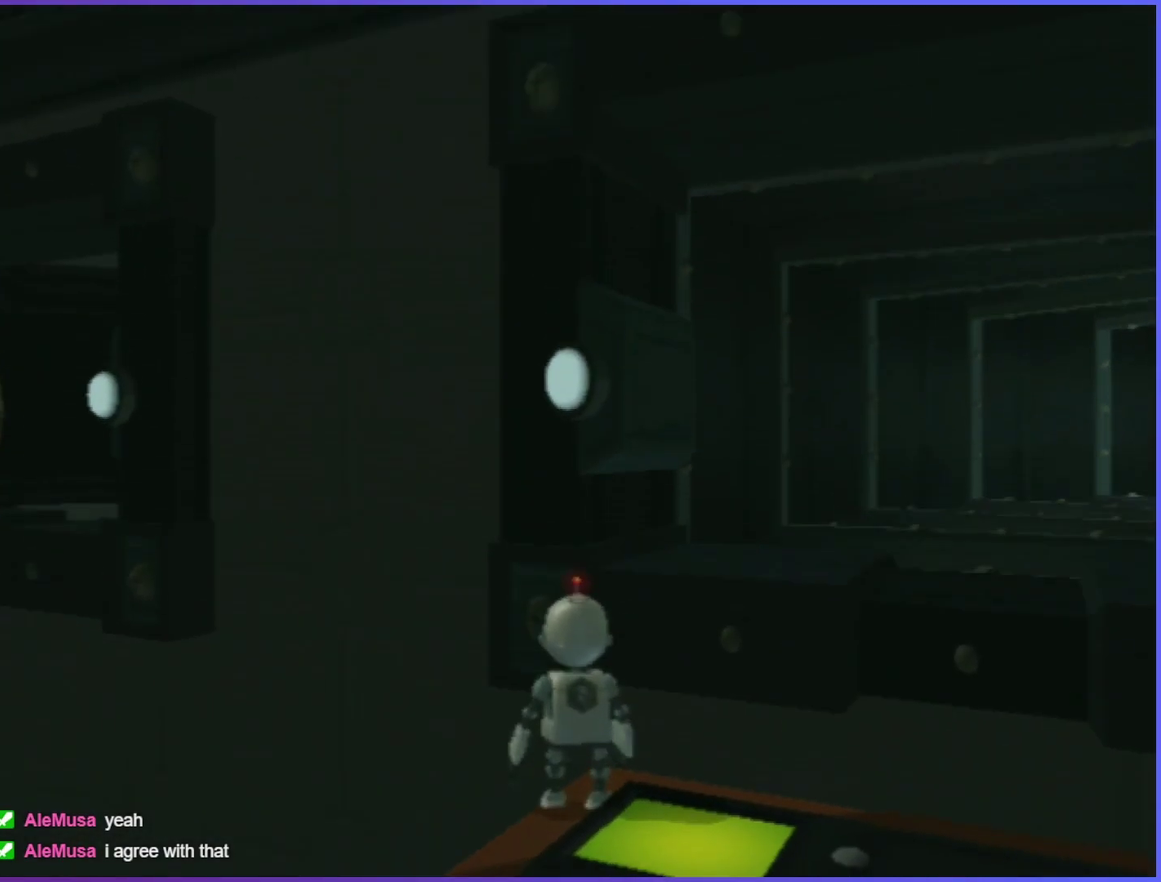
{"buttons": [], "left_stick": "up-left", "right_stick": "center", "events": [[400, "left_stick", "up-left"]]}
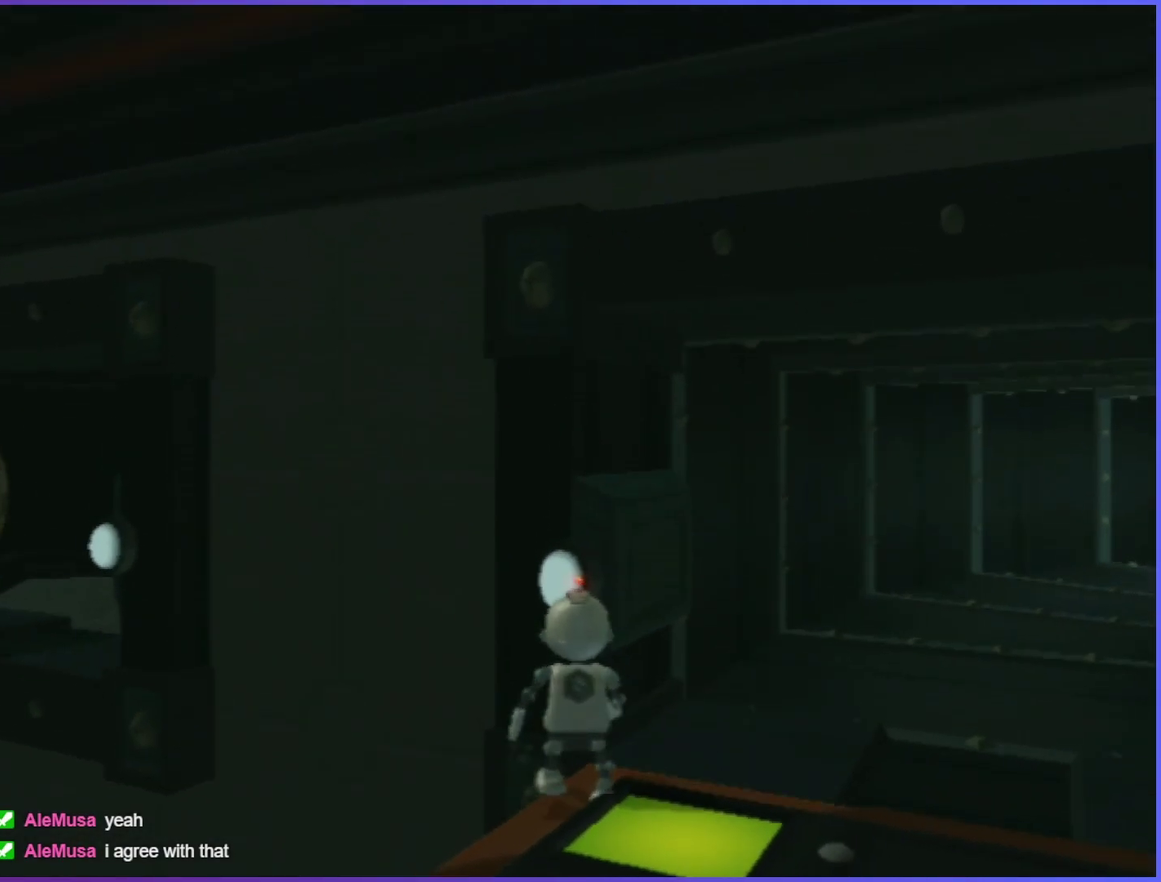
{"buttons": ["CROSS"], "left_stick": "up-left", "right_stick": "center", "events": [[67, "CROSS", "down"], [367, "CROSS", "up"], [467, "CROSS", "down"]]}
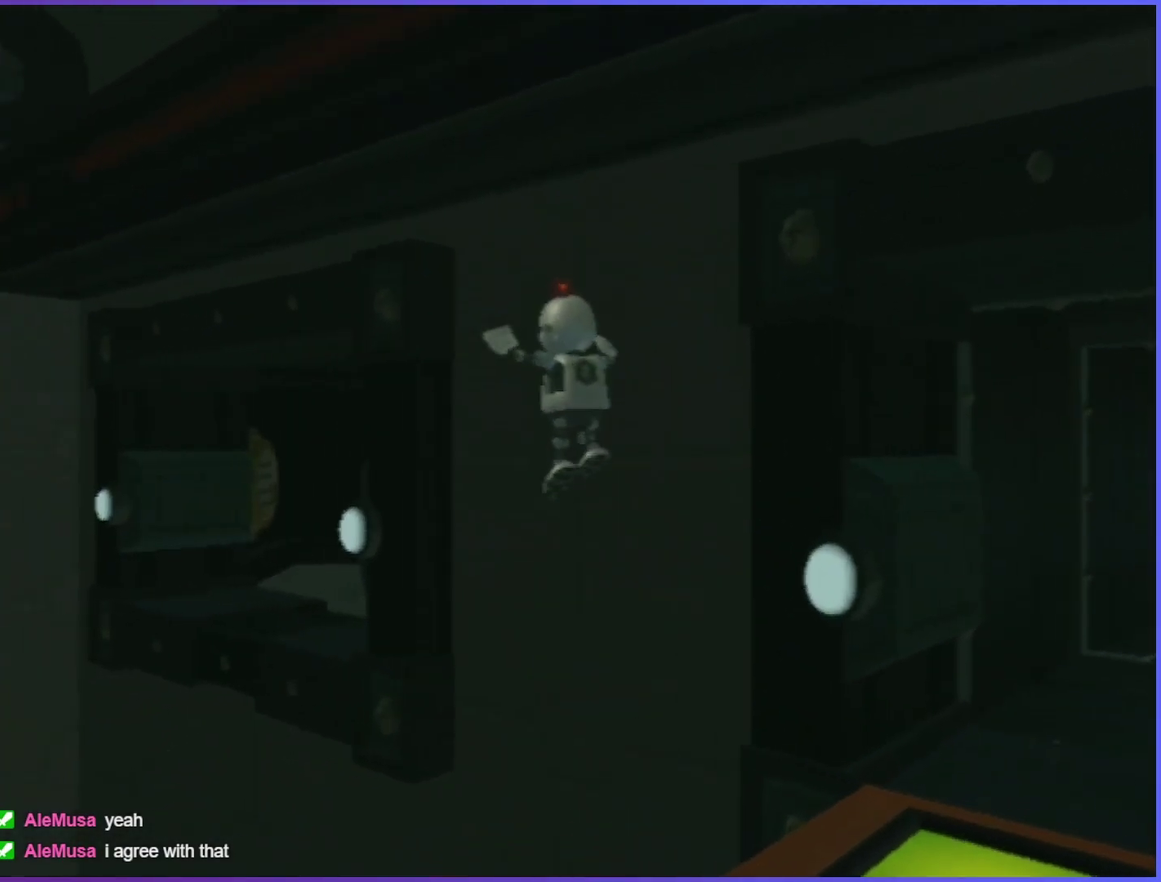
{"buttons": ["CROSS"], "left_stick": "up-left", "right_stick": "center", "events": []}
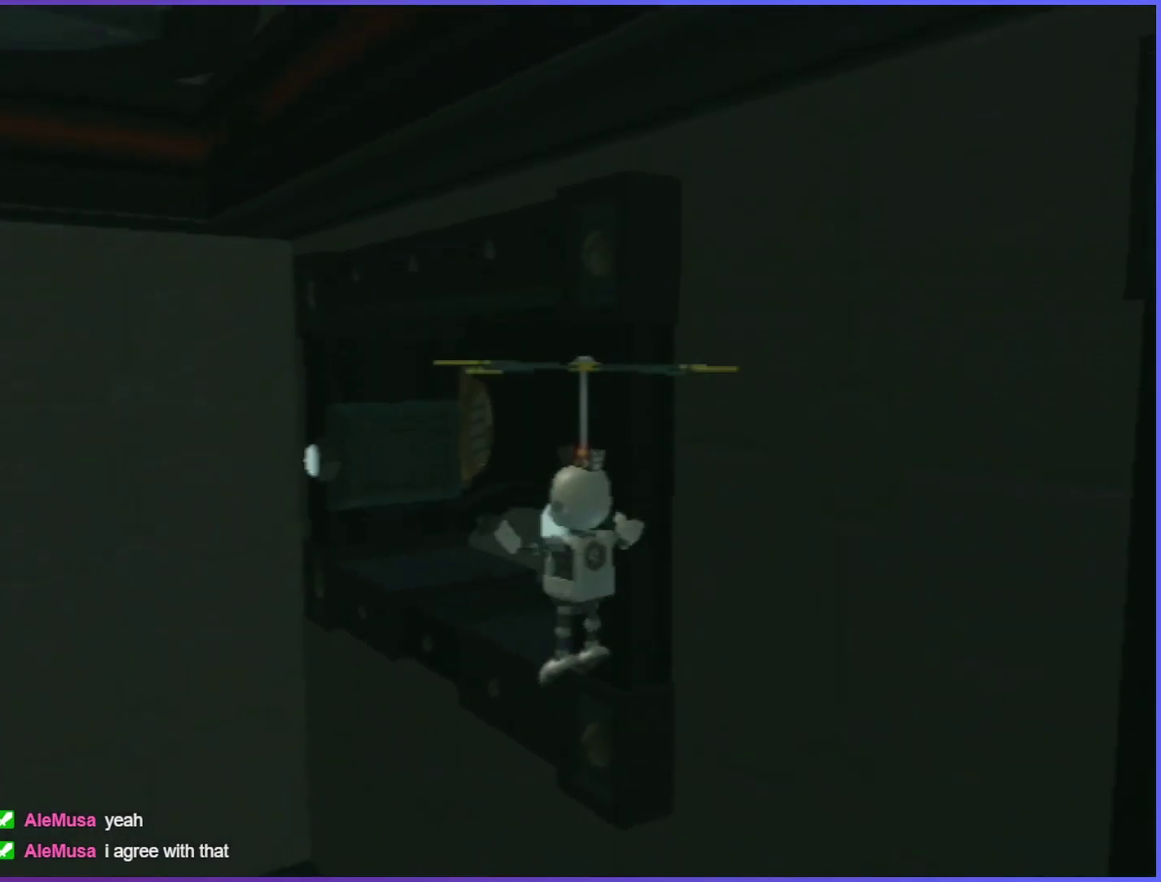
{"buttons": ["CROSS"], "left_stick": "up-right", "right_stick": "center", "events": [[234, "left_stick", "up"], [334, "left_stick", "up-right"]]}
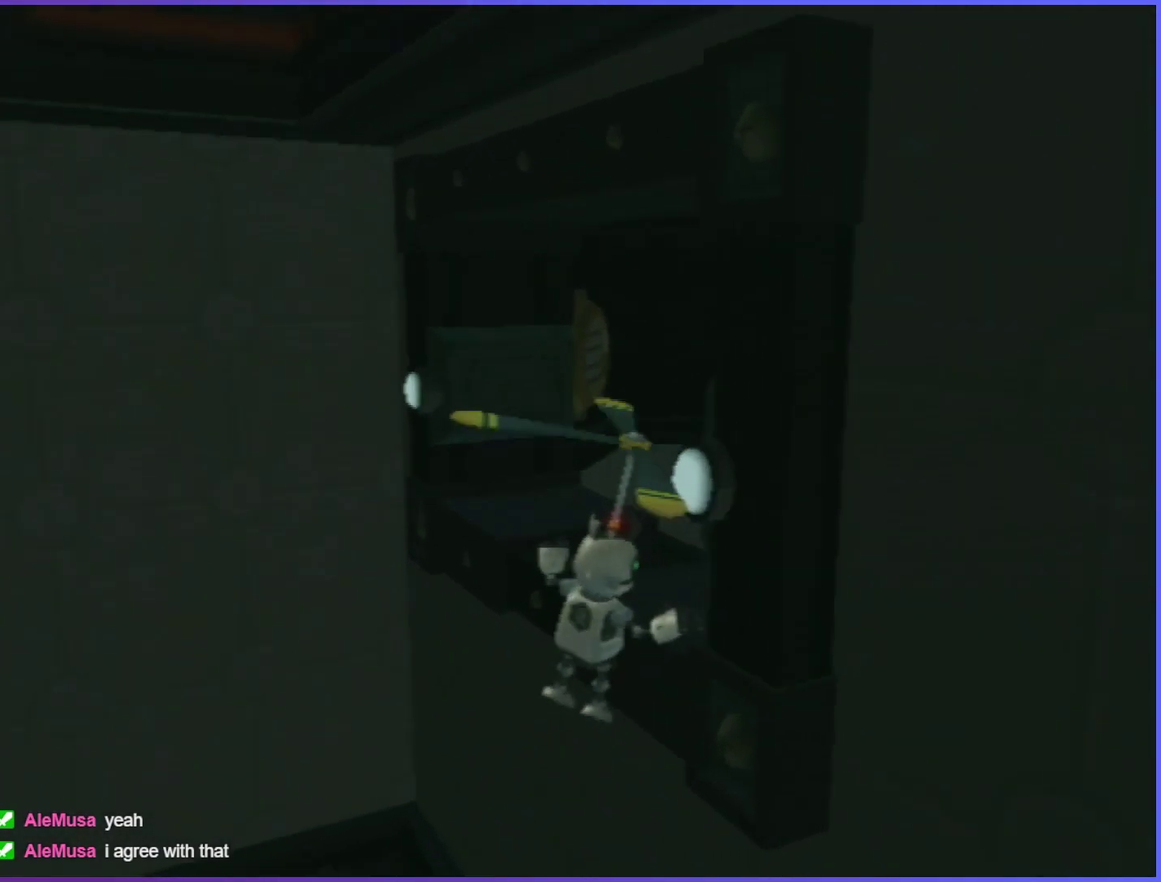
{"buttons": [], "left_stick": "up-right", "right_stick": "center", "events": [[334, "CROSS", "up"], [400, "CROSS", "down"], [450, "CROSS", "up"]]}
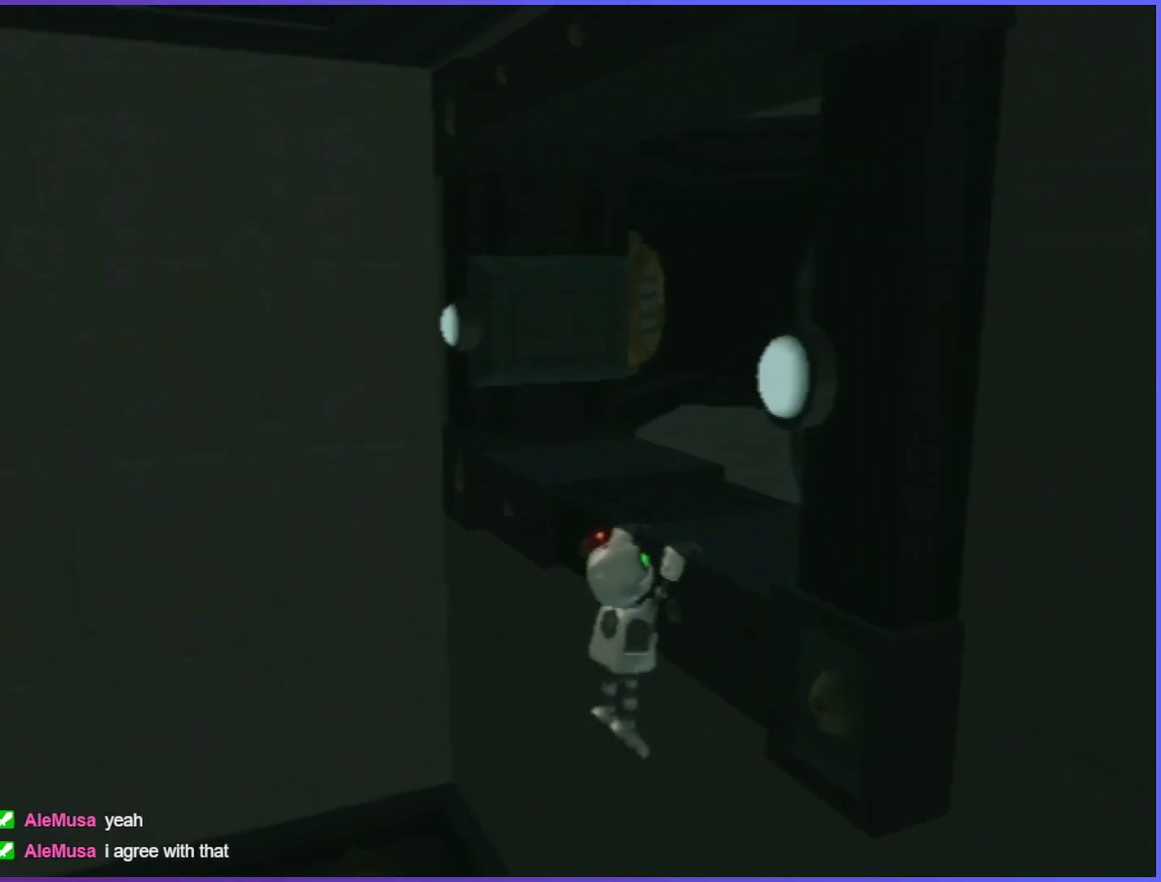
{"buttons": [], "left_stick": "up", "right_stick": "center", "events": [[50, "left_stick", "center"], [134, "CROSS", "down"], [234, "CROSS", "up"], [234, "left_stick", "up"], [334, "right_stick", "right"], [450, "right_stick", "center"]]}
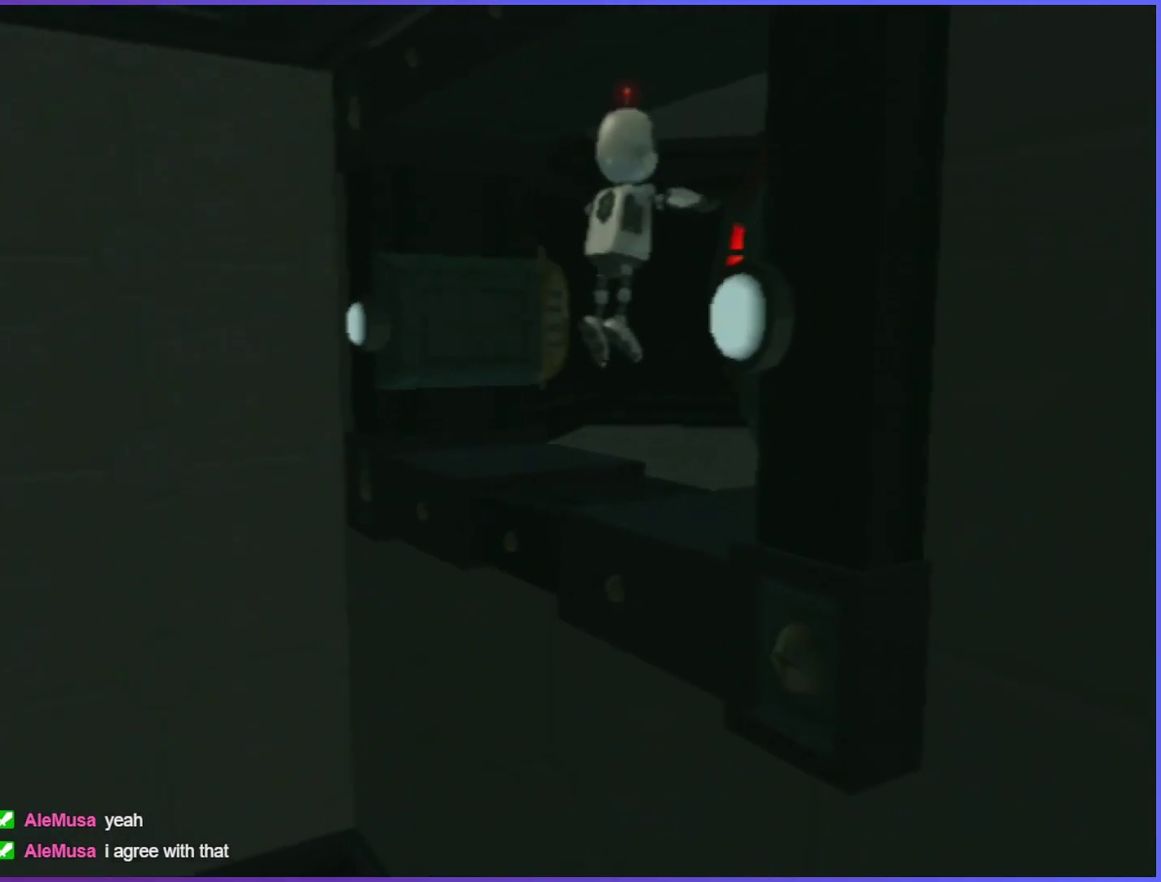
{"buttons": [], "left_stick": "up-right", "right_stick": "center", "events": [[417, "left_stick", "up-right"]]}
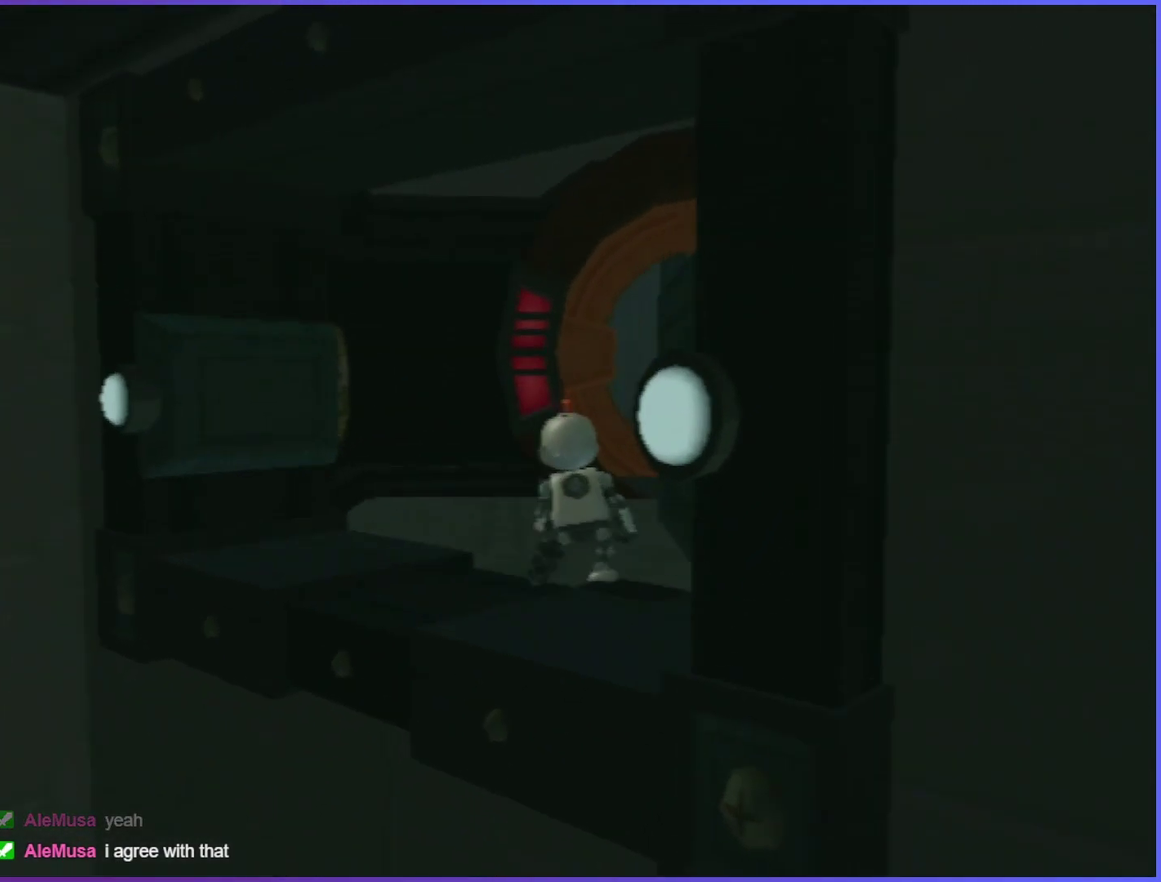
{"buttons": [], "left_stick": "up", "right_stick": "center", "events": [[67, "left_stick", "up"]]}
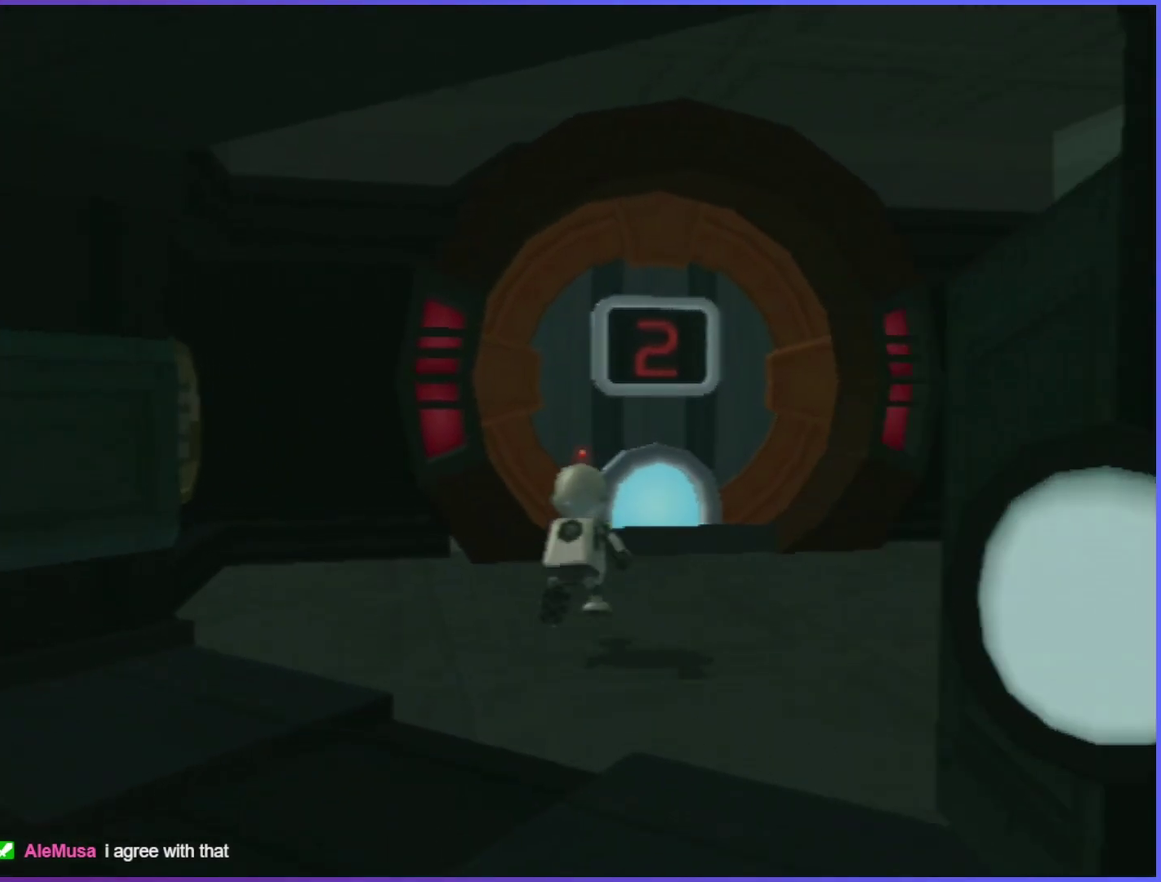
{"buttons": [], "left_stick": "up", "right_stick": "left", "events": [[350, "right_stick", "left"]]}
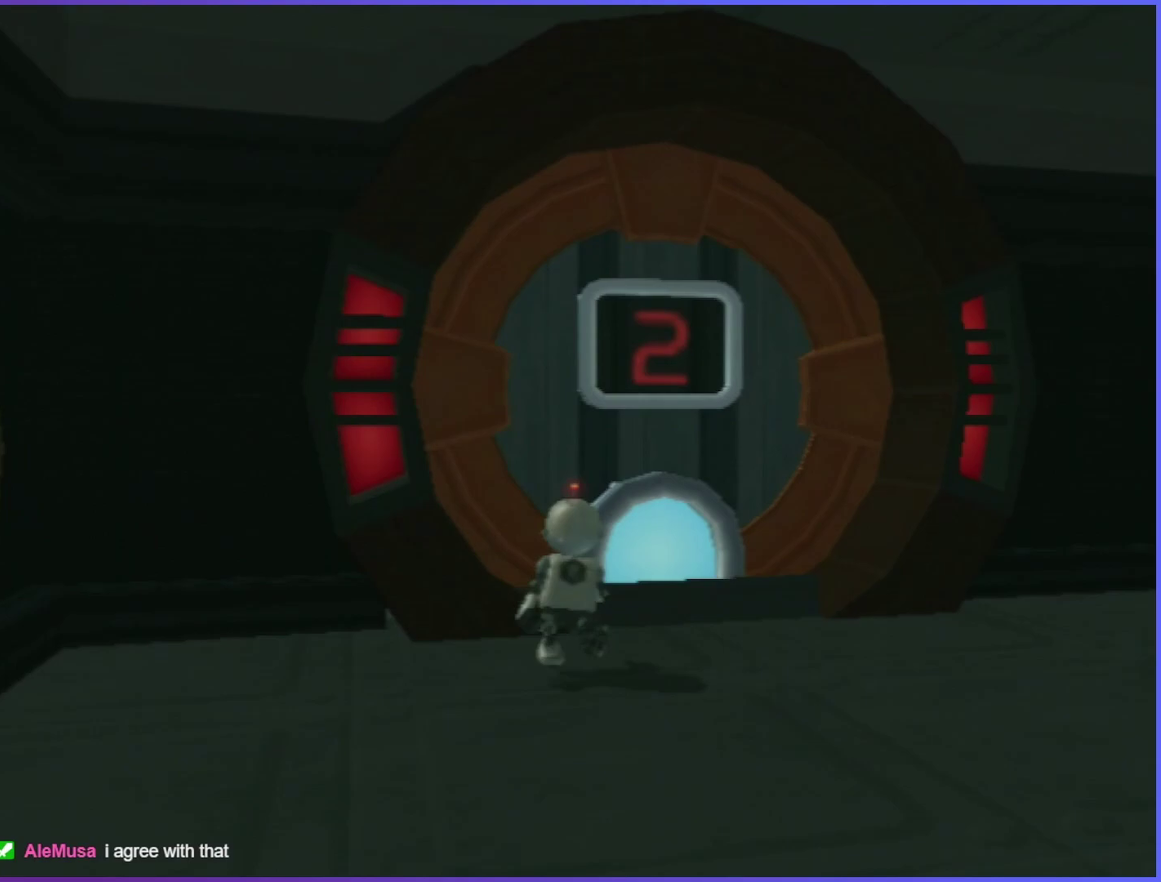
{"buttons": [], "left_stick": "center", "right_stick": "center", "events": [[67, "right_stick", "center"], [384, "right_stick", "right"], [467, "right_stick", "center"], [484, "left_stick", "center"]]}
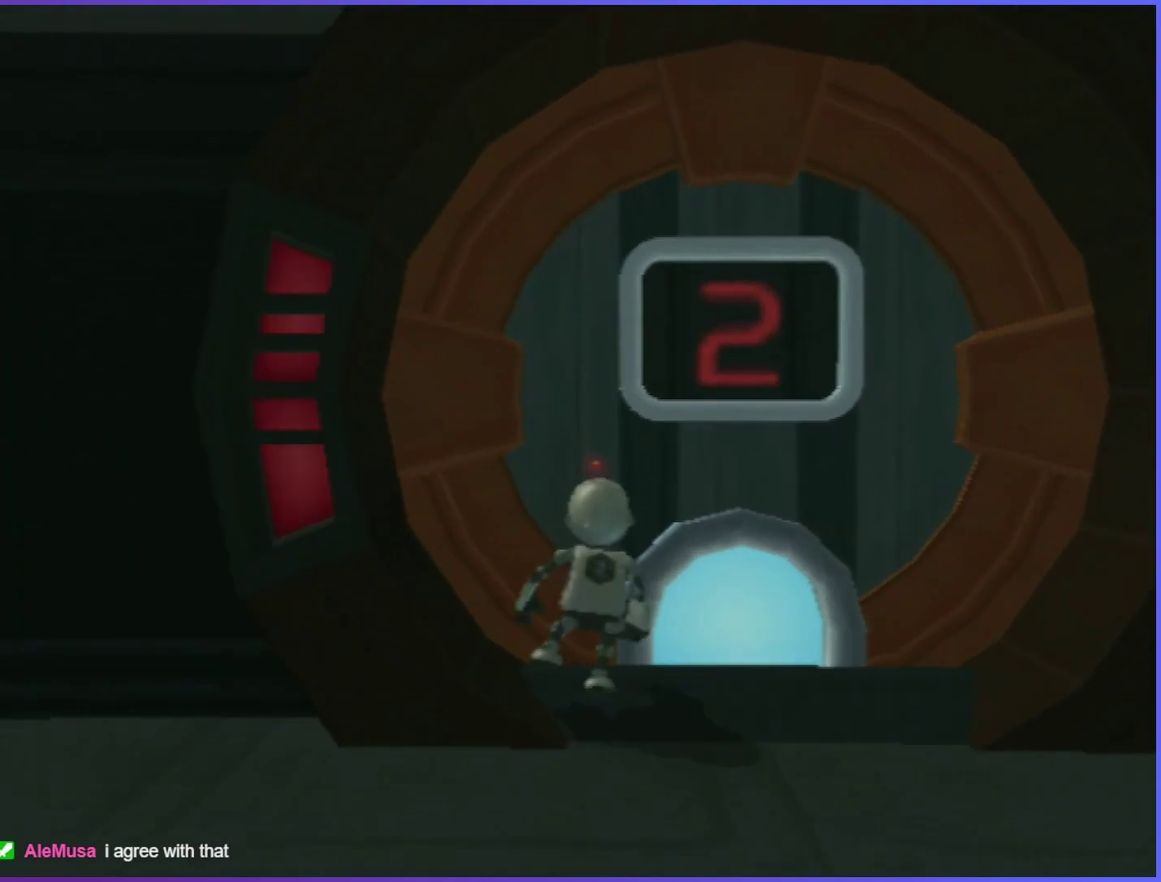
{"buttons": ["DPAD_RIGHT"], "left_stick": "center", "right_stick": "center", "events": [[34, "DPAD_RIGHT", "down"], [384, "TRIANGLE", "down"], [467, "TRIANGLE", "up"]]}
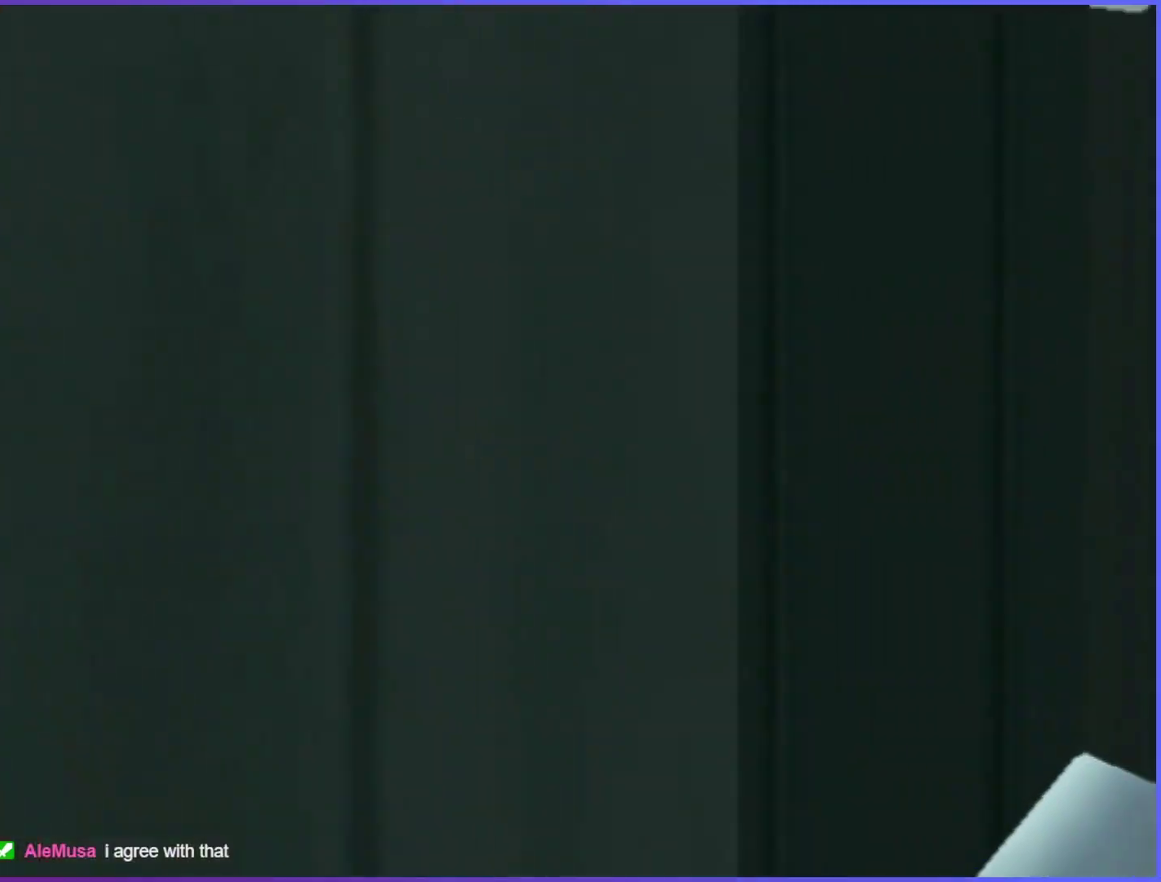
{"buttons": ["DPAD_RIGHT"], "left_stick": "center", "right_stick": "center", "events": []}
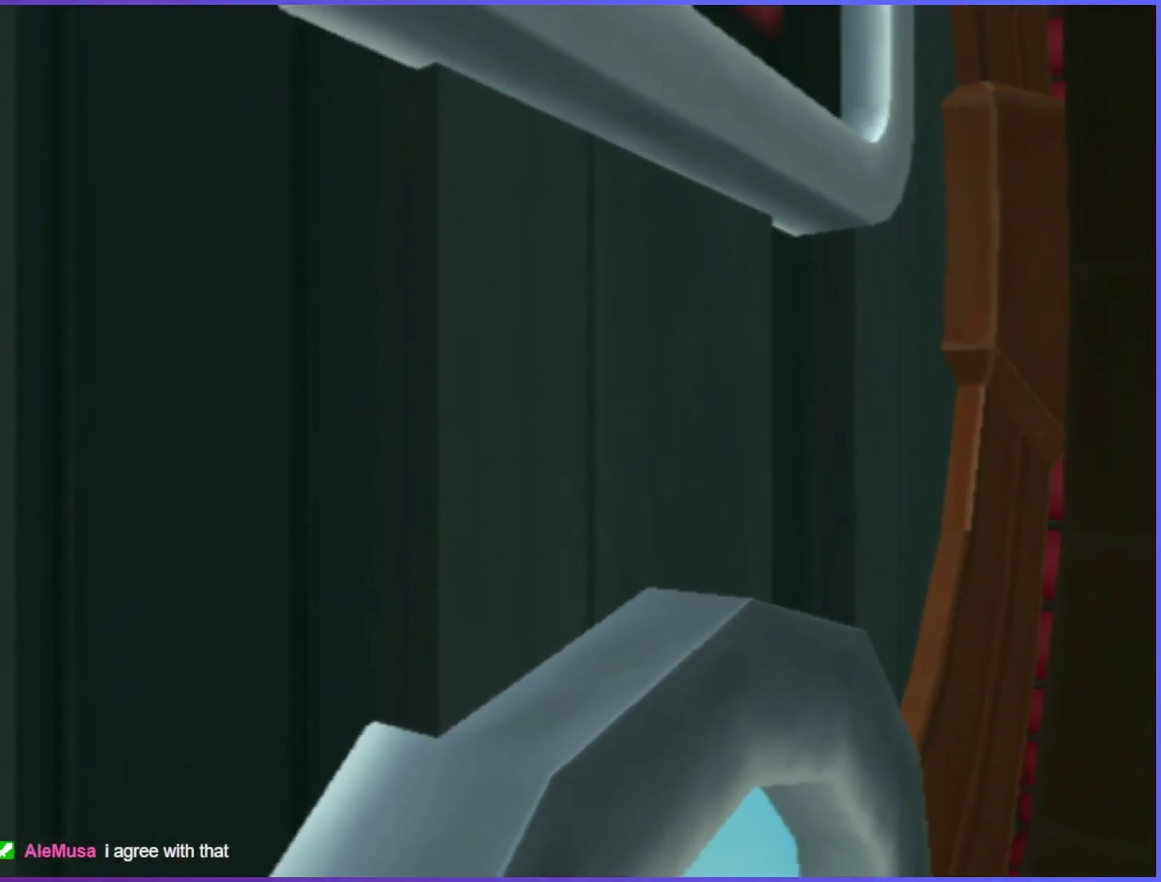
{"buttons": ["DPAD_RIGHT"], "left_stick": "center", "right_stick": "center", "events": []}
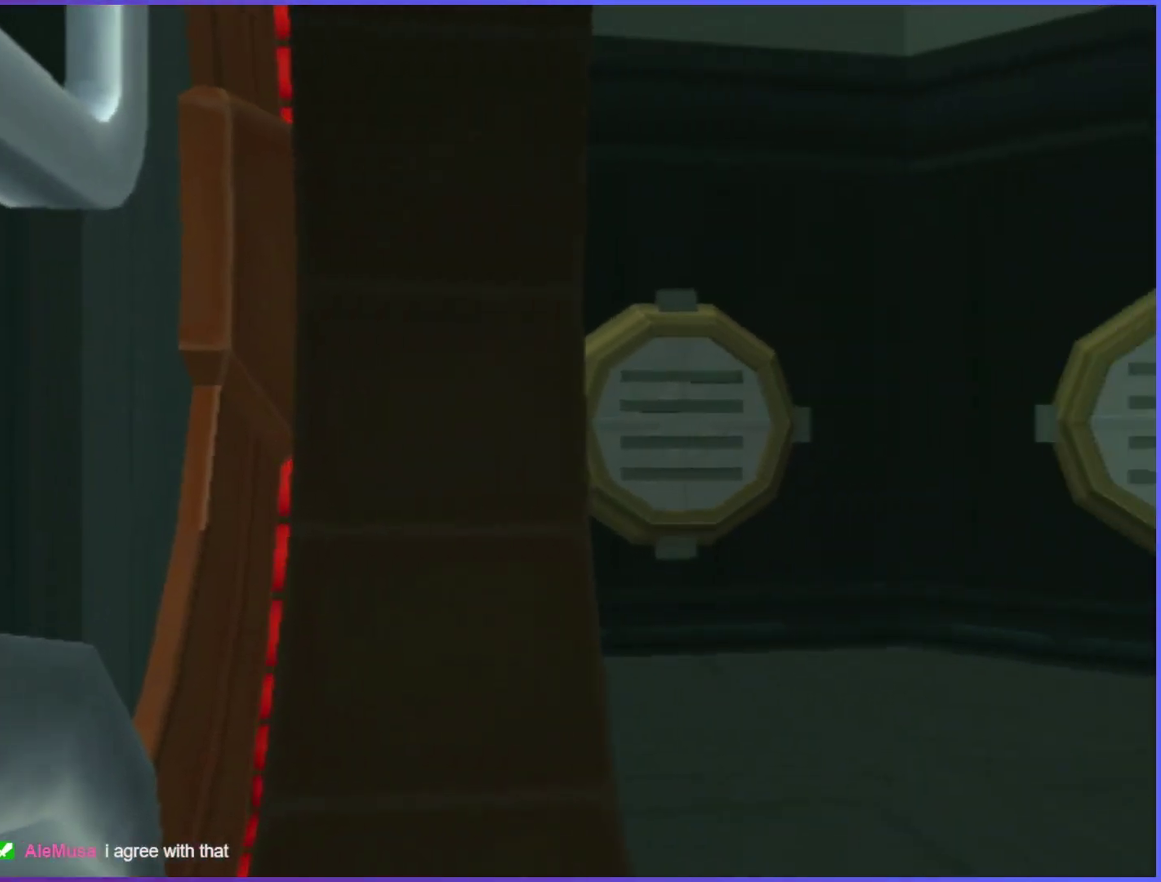
{"buttons": ["DPAD_RIGHT"], "left_stick": "center", "right_stick": "center", "events": []}
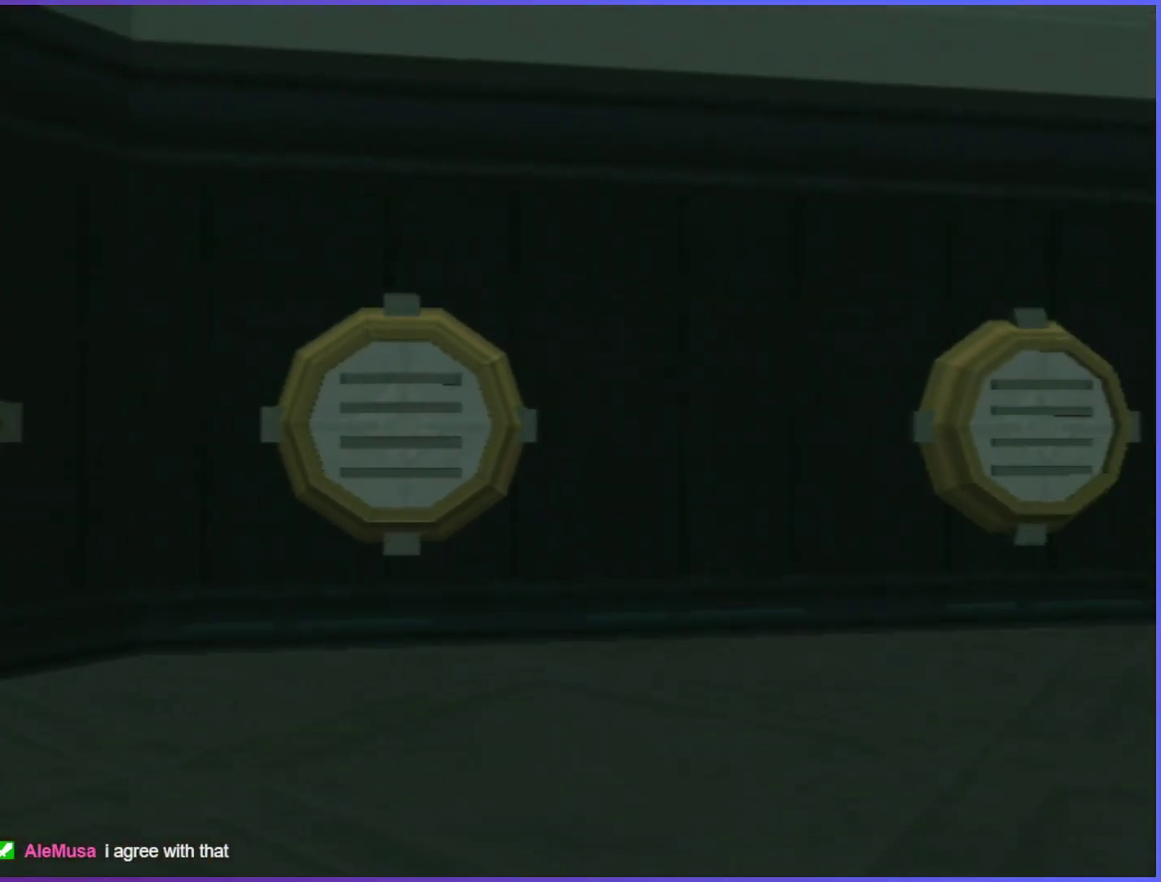
{"buttons": ["SQUARE"], "left_stick": "center", "right_stick": "center", "events": [[350, "DPAD_RIGHT", "up"], [500, "SQUARE", "down"]]}
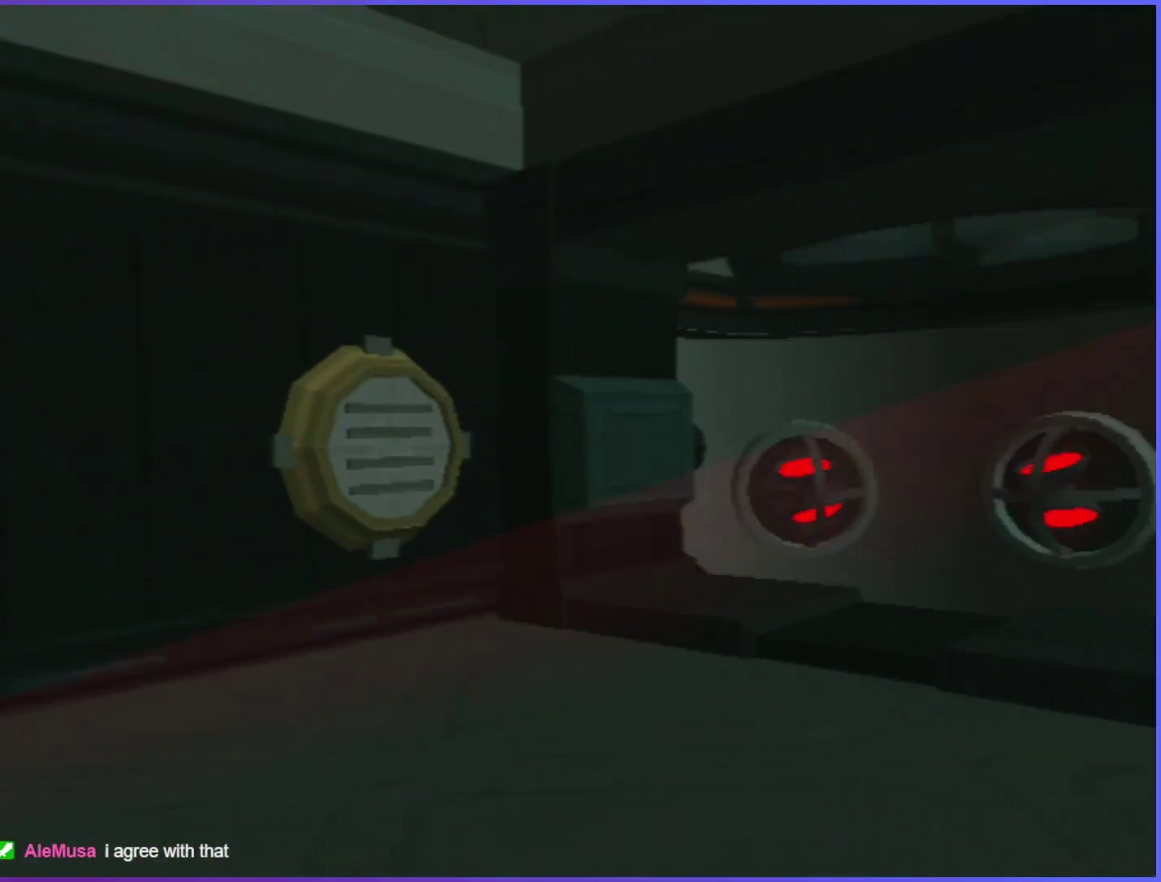
{"buttons": [], "left_stick": "right", "right_stick": "down-right", "events": [[67, "left_stick", "up-right"], [100, "SQUARE", "up"], [117, "right_stick", "down-left"], [267, "right_stick", "down"], [367, "right_stick", "down-right"], [500, "left_stick", "right"]]}
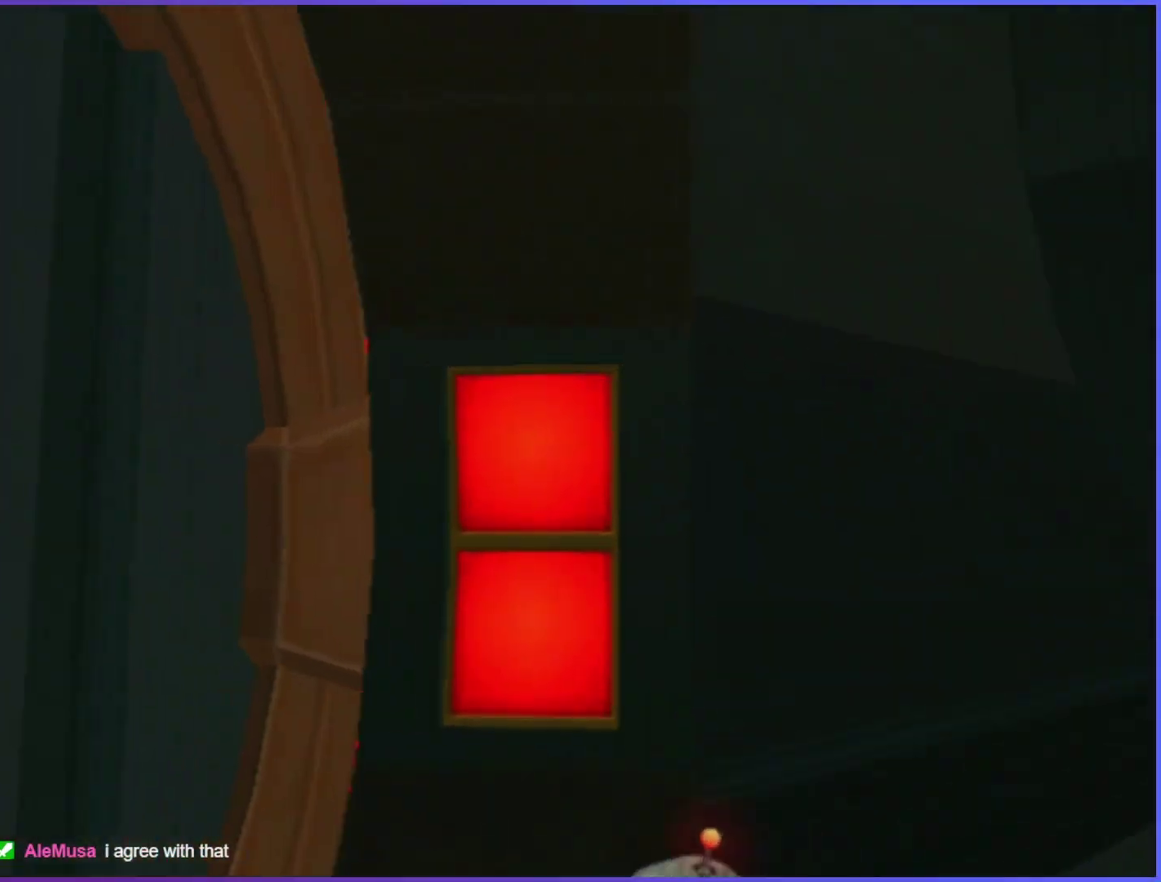
{"buttons": [], "left_stick": "up-right", "right_stick": "center", "events": [[84, "left_stick", "down-right"], [267, "left_stick", "right"], [350, "left_stick", "up-right"], [350, "right_stick", "center"]]}
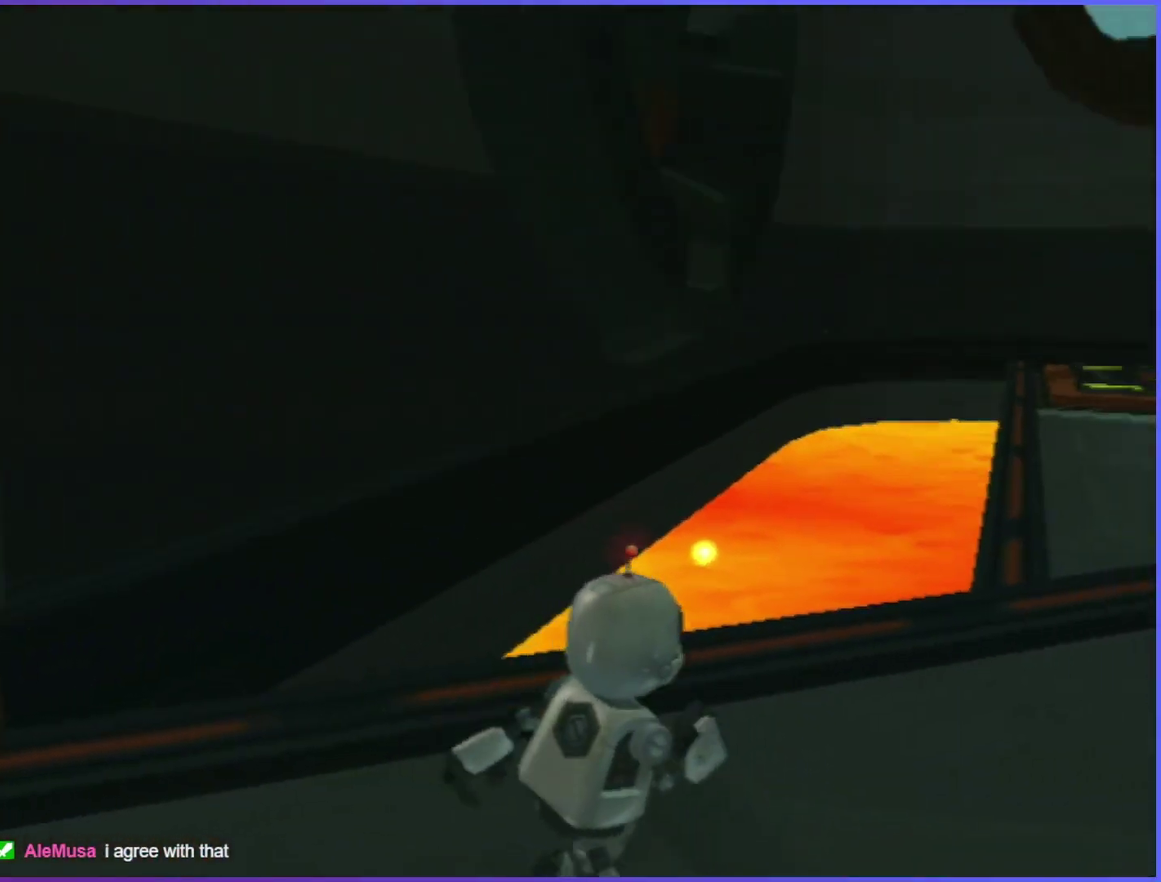
{"buttons": [], "left_stick": "up", "right_stick": "up-right", "events": [[400, "right_stick", "up-right"], [450, "left_stick", "up"]]}
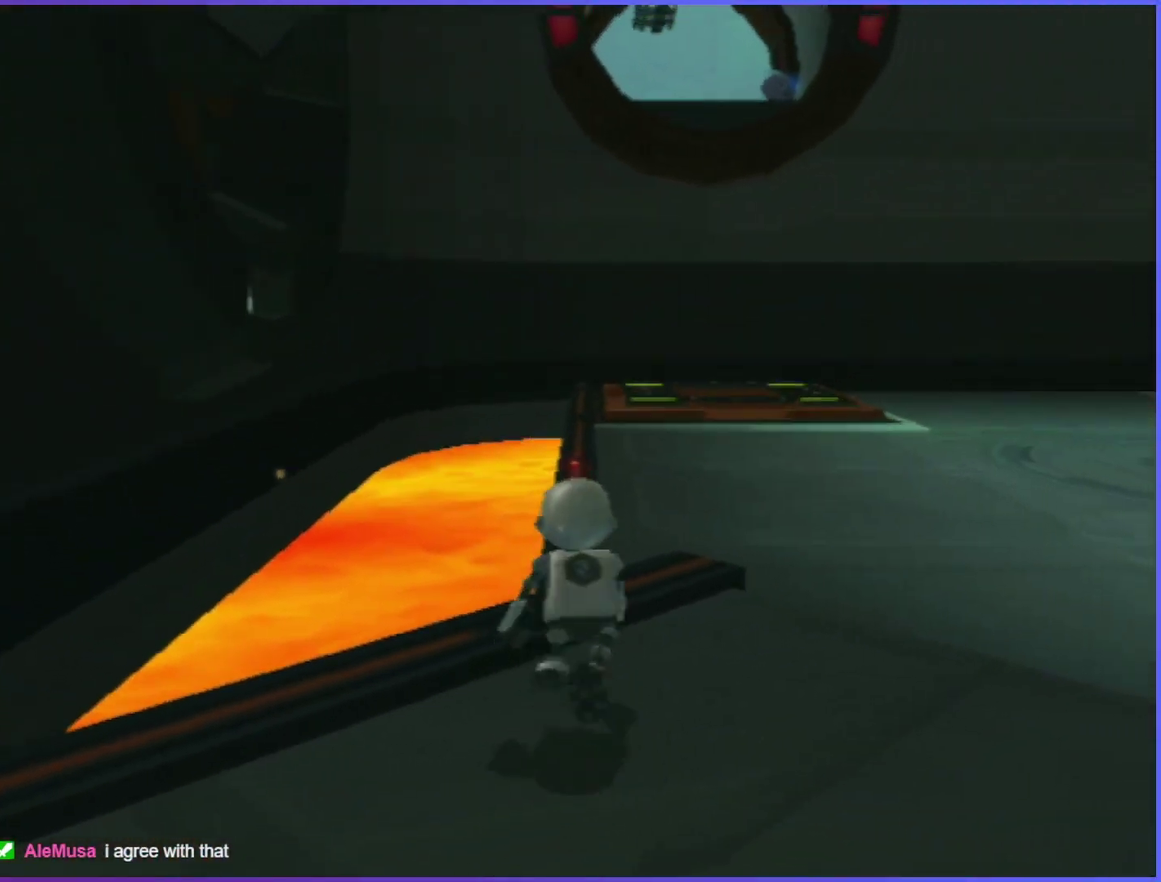
{"buttons": [], "left_stick": "up", "right_stick": "center", "events": [[17, "right_stick", "center"], [250, "right_stick", "left"], [334, "right_stick", "center"]]}
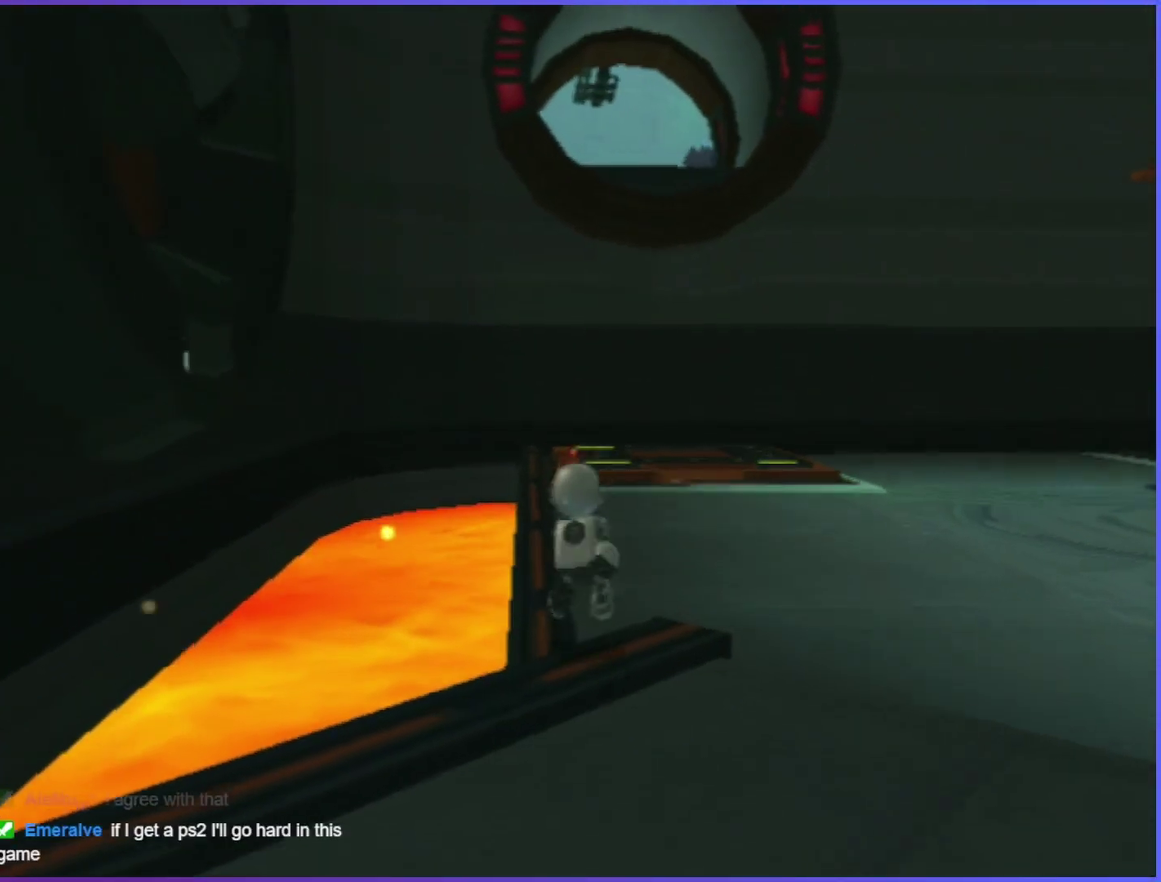
{"buttons": [], "left_stick": "up", "right_stick": "center", "events": []}
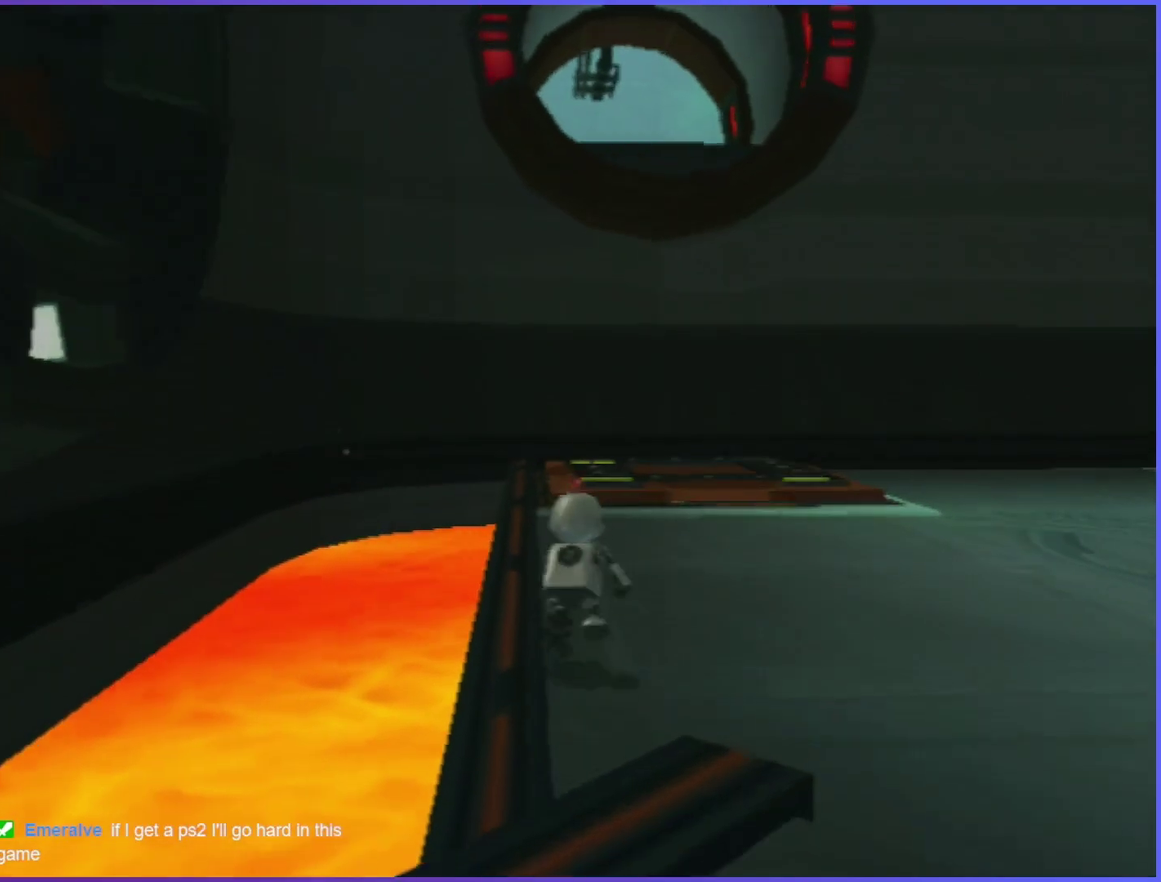
{"buttons": [], "left_stick": "up", "right_stick": "center", "events": []}
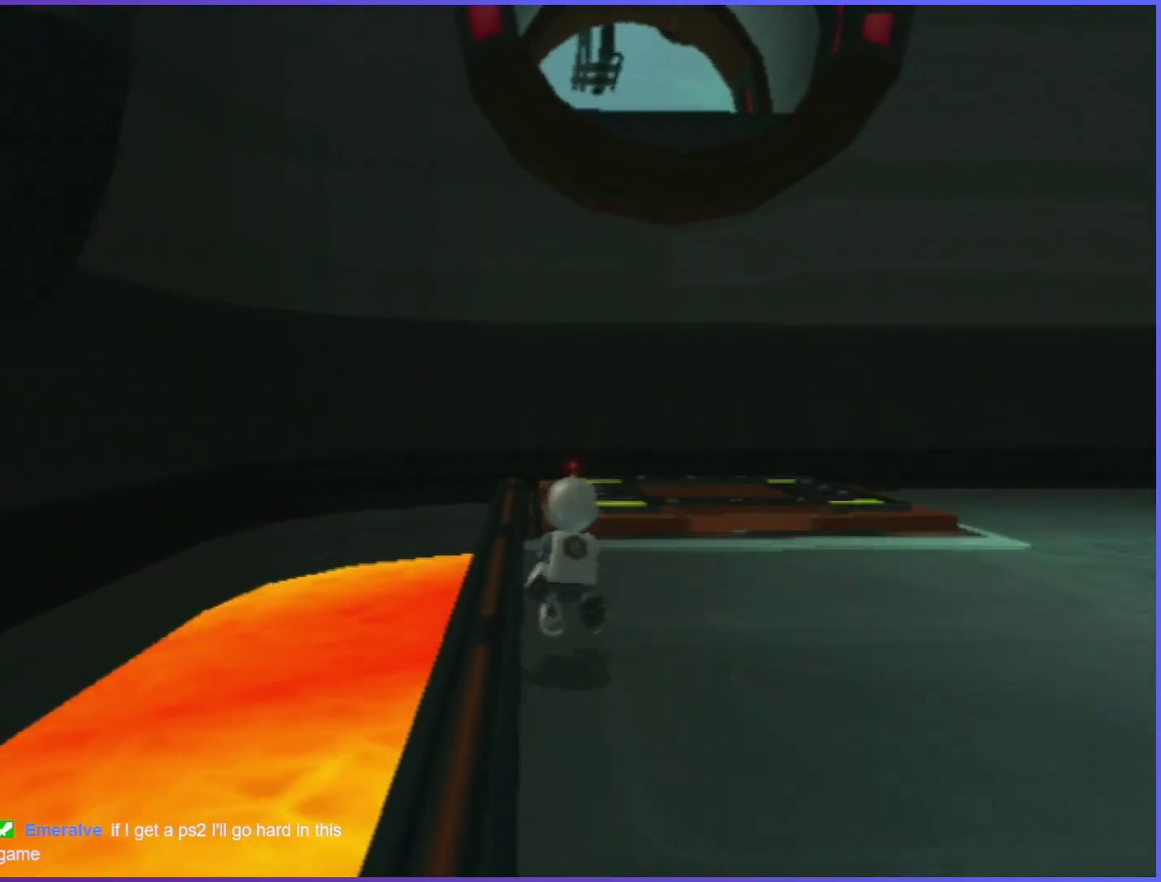
{"buttons": [], "left_stick": "up", "right_stick": "center", "events": []}
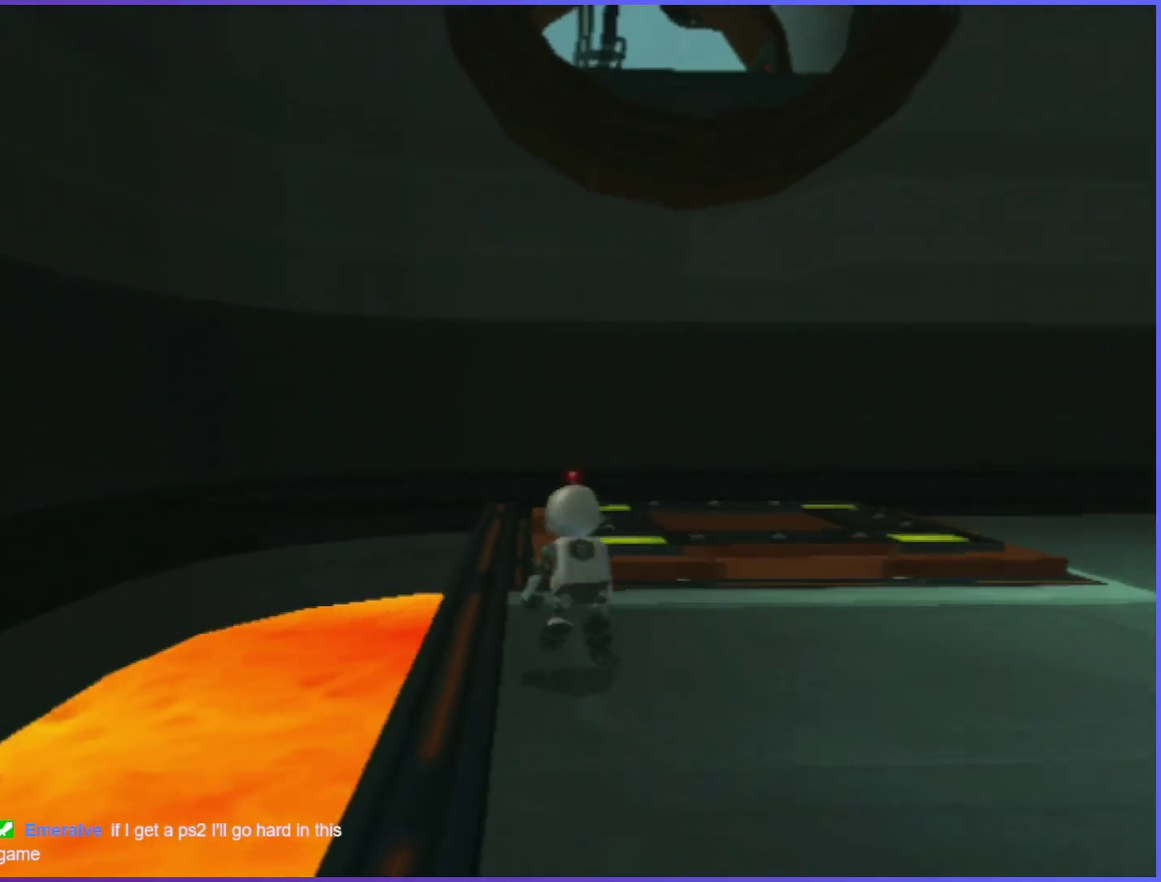
{"buttons": [], "left_stick": "up", "right_stick": "center", "events": []}
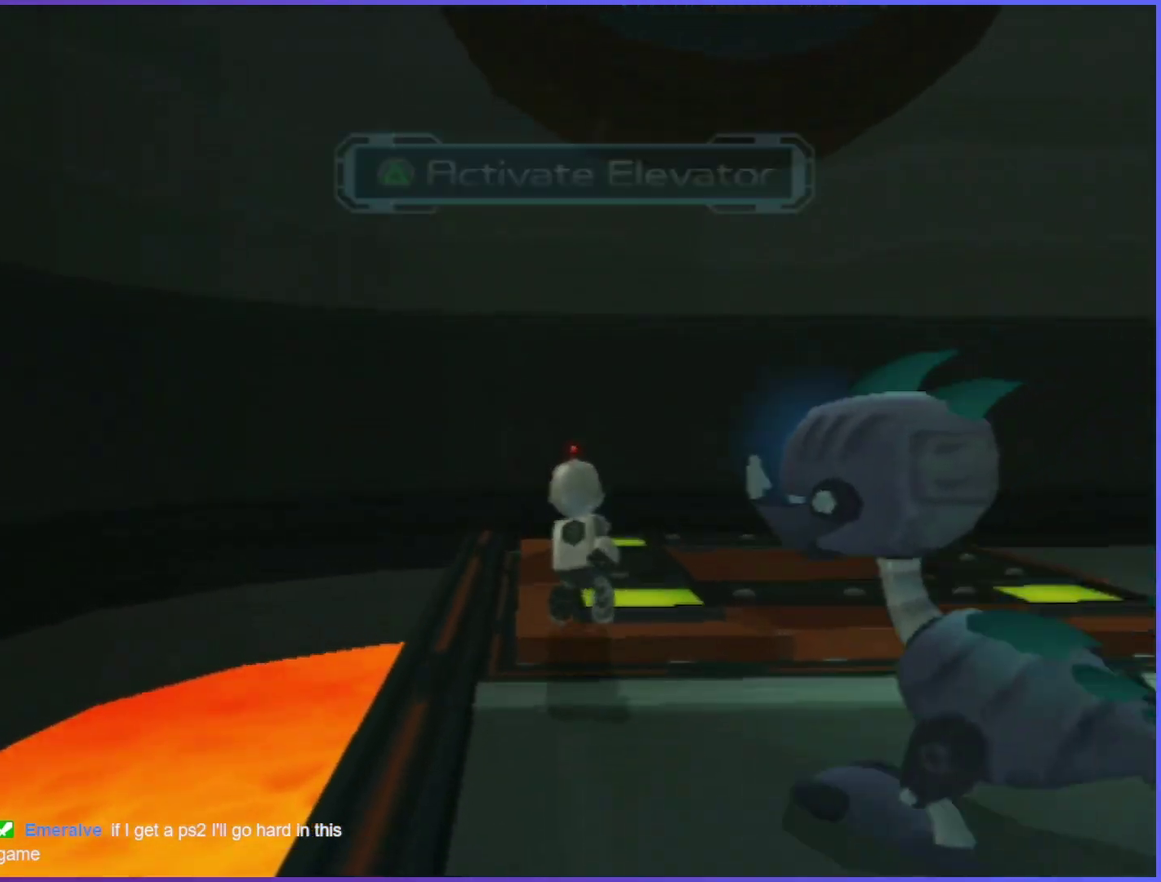
{"buttons": [], "left_stick": "up-right", "right_stick": "down-left", "events": [[84, "TRIANGLE", "down"], [167, "left_stick", "up-right"], [200, "TRIANGLE", "up"], [217, "right_stick", "down-left"], [300, "right_stick", "center"], [450, "right_stick", "down-left"]]}
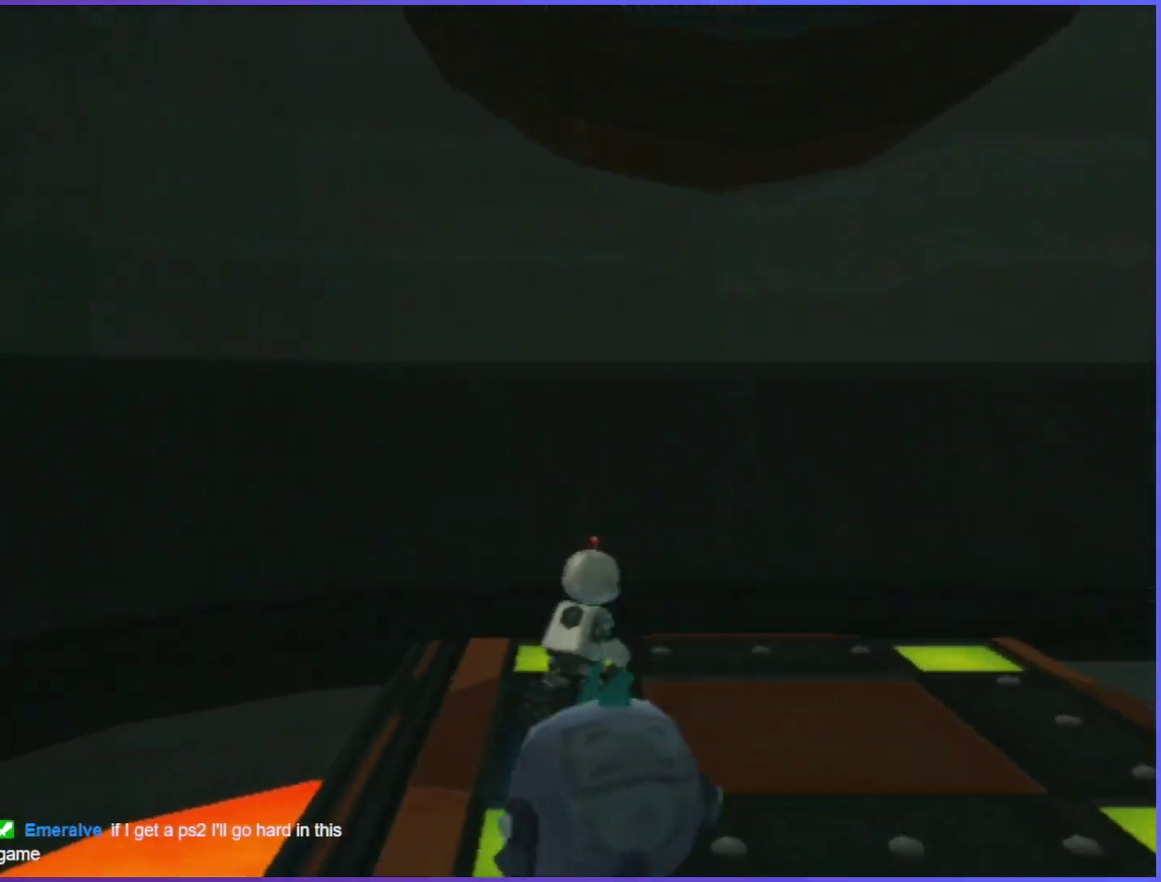
{"buttons": [], "left_stick": "center", "right_stick": "right", "events": [[67, "right_stick", "center"], [184, "right_stick", "down-left"], [234, "left_stick", "center"], [300, "right_stick", "center"], [384, "left_stick", "up"], [484, "left_stick", "center"], [484, "right_stick", "right"]]}